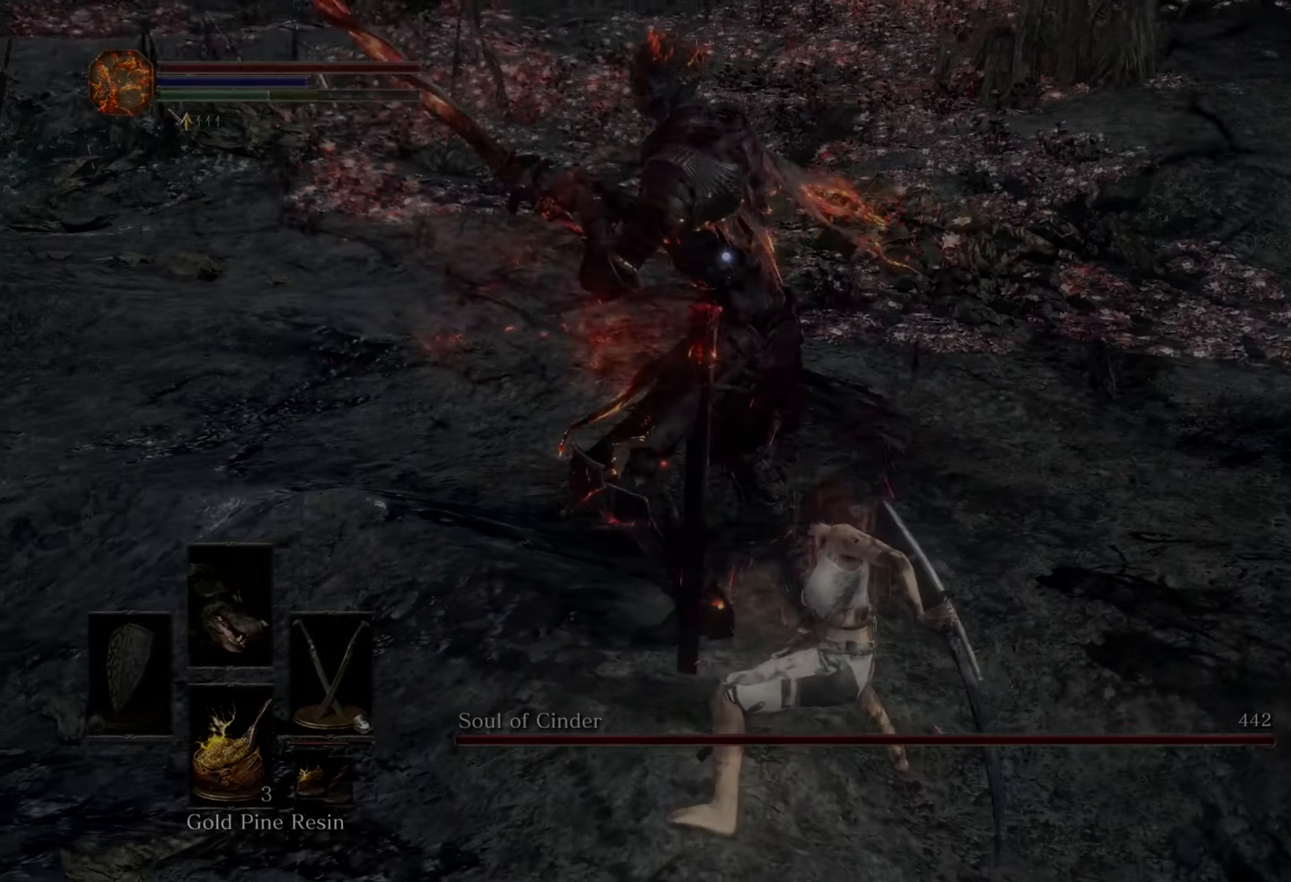
Gameplay with a controller (PlayStation layout); each line is a JSON object with the inputs held at the frame after it. "events" lists button and stick changes between this image and that frame as [ms after this image, input, new state], when the widget could be followed in between. Not read: CIRCLE L3 R2.
{"buttons": [], "left_stick": "down", "right_stick": "center", "events": [[100, "left_stick", "down"]]}
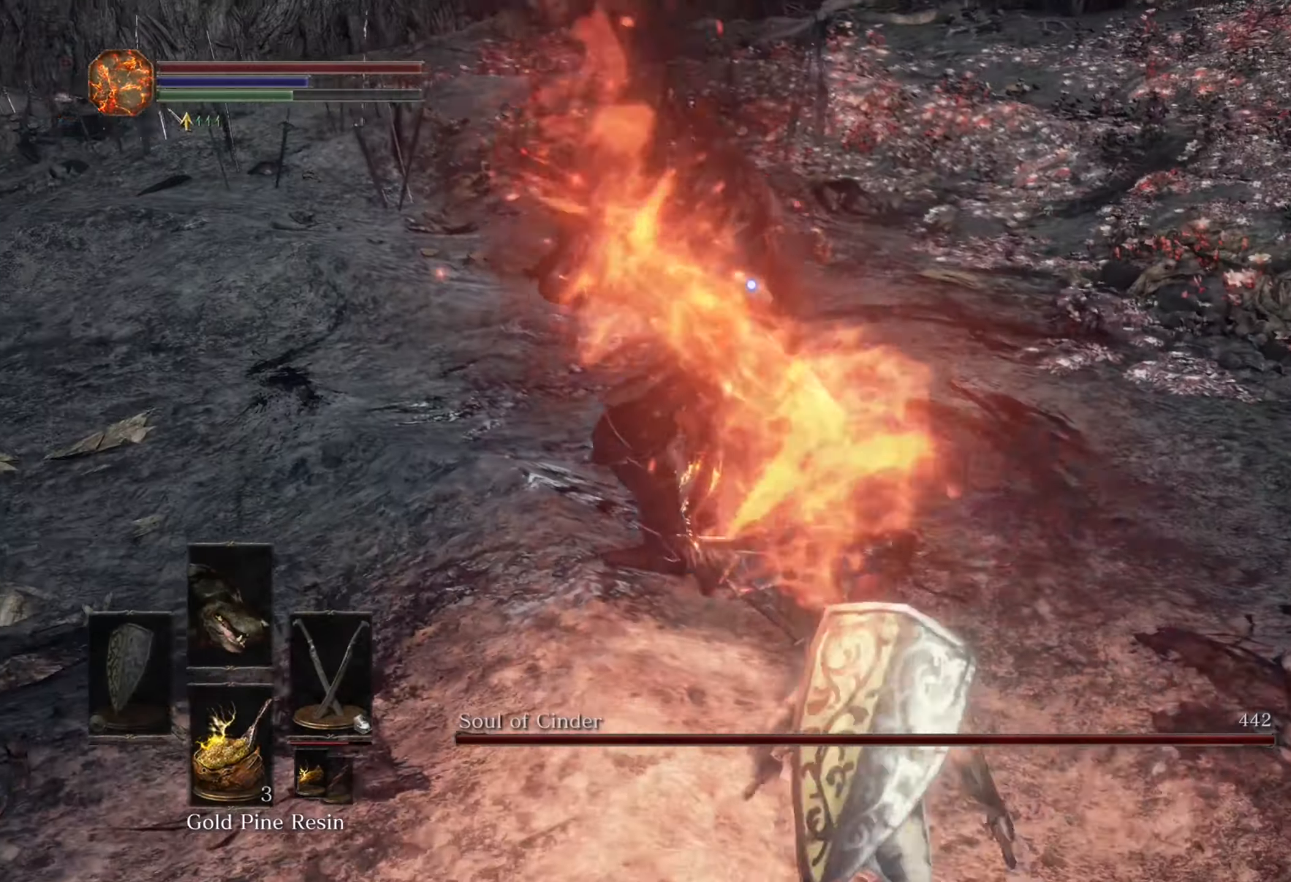
{"buttons": [], "left_stick": "down-right", "right_stick": "center", "events": [[134, "left_stick", "down-right"]]}
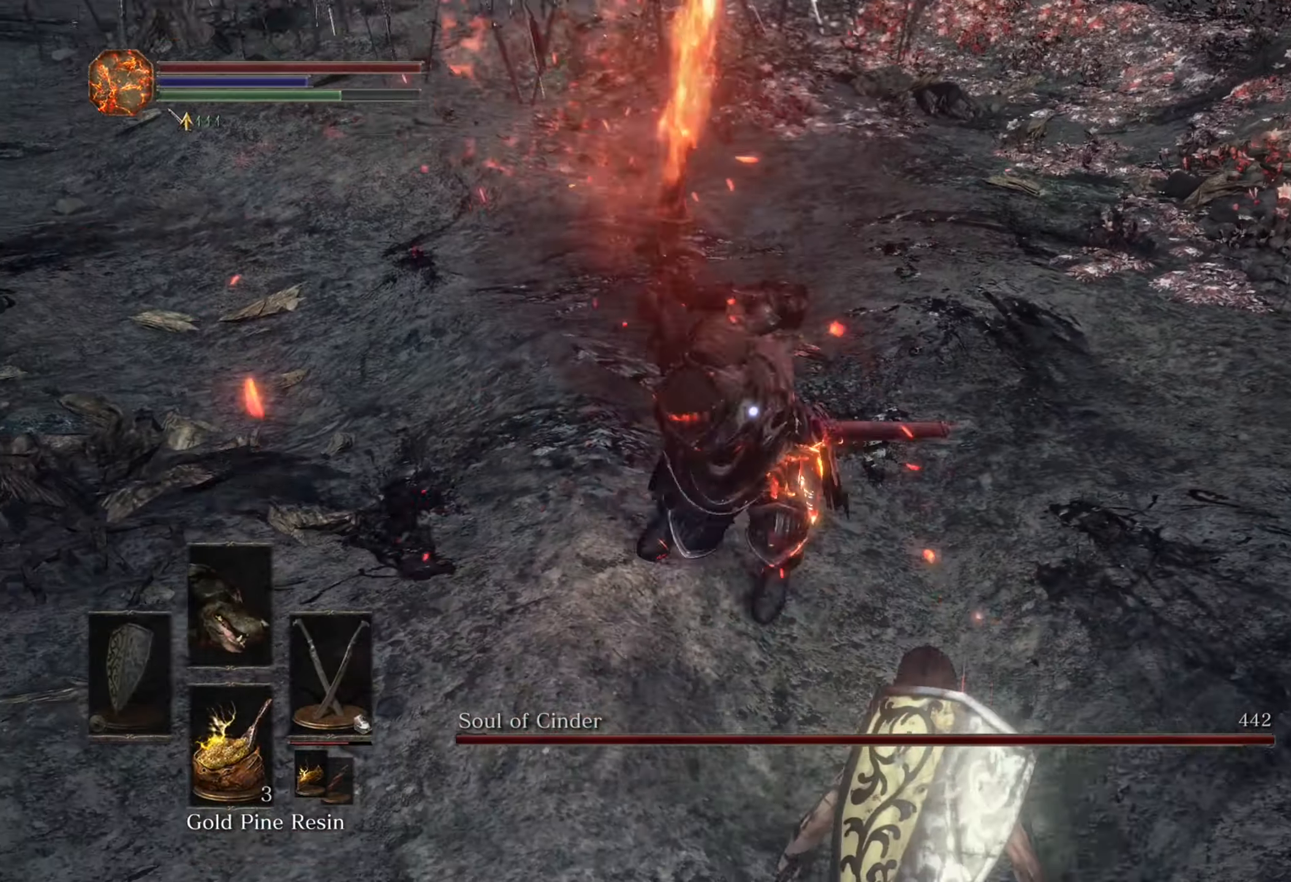
{"buttons": [], "left_stick": "left", "right_stick": "center", "events": [[67, "left_stick", "up-right"], [134, "left_stick", "up"], [234, "left_stick", "up-left"], [367, "left_stick", "left"]]}
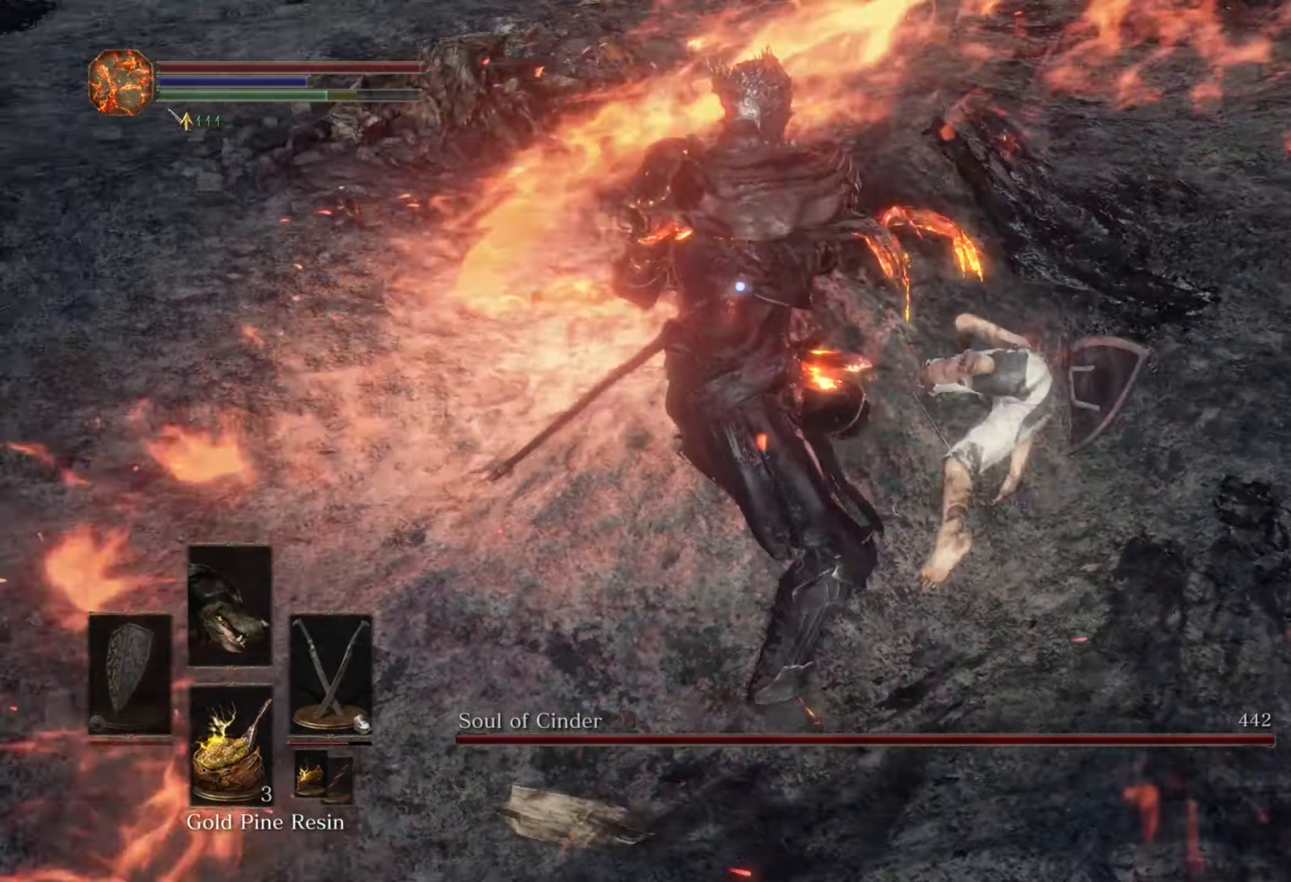
{"buttons": [], "left_stick": "up-left", "right_stick": "center", "events": [[200, "left_stick", "up-left"]]}
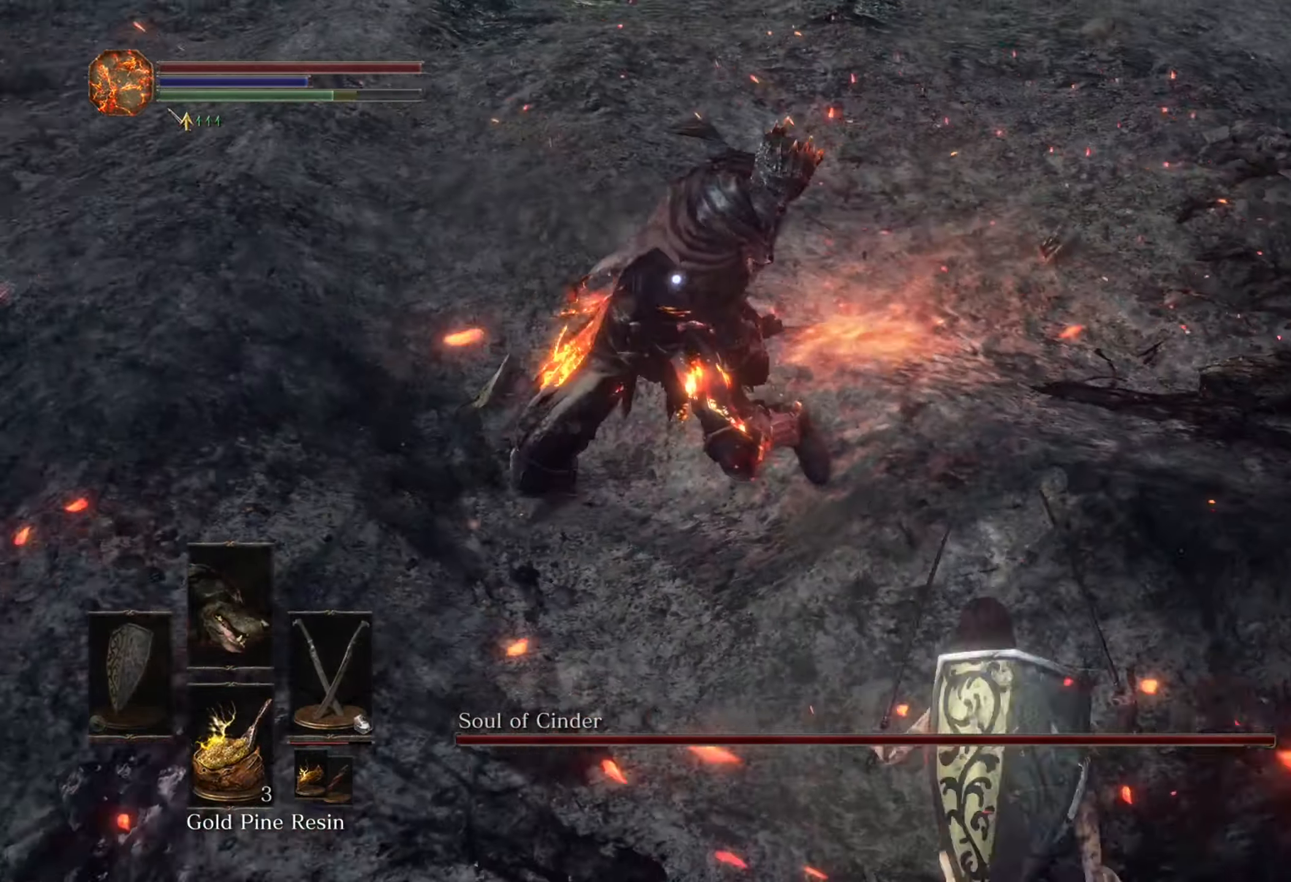
{"buttons": [], "left_stick": "up-left", "right_stick": "center", "events": []}
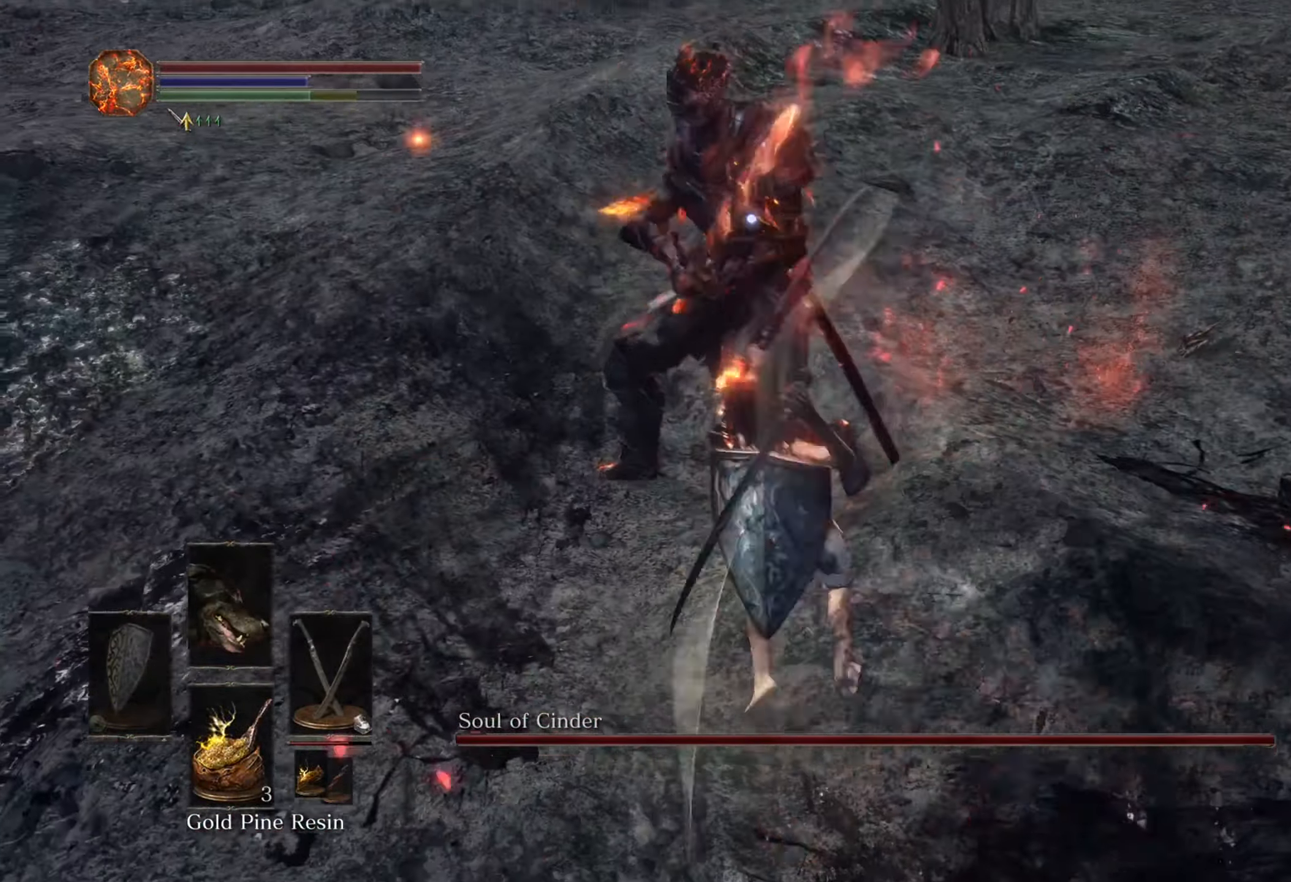
{"buttons": [], "left_stick": "down", "right_stick": "center", "events": [[367, "left_stick", "down-left"], [434, "left_stick", "down"]]}
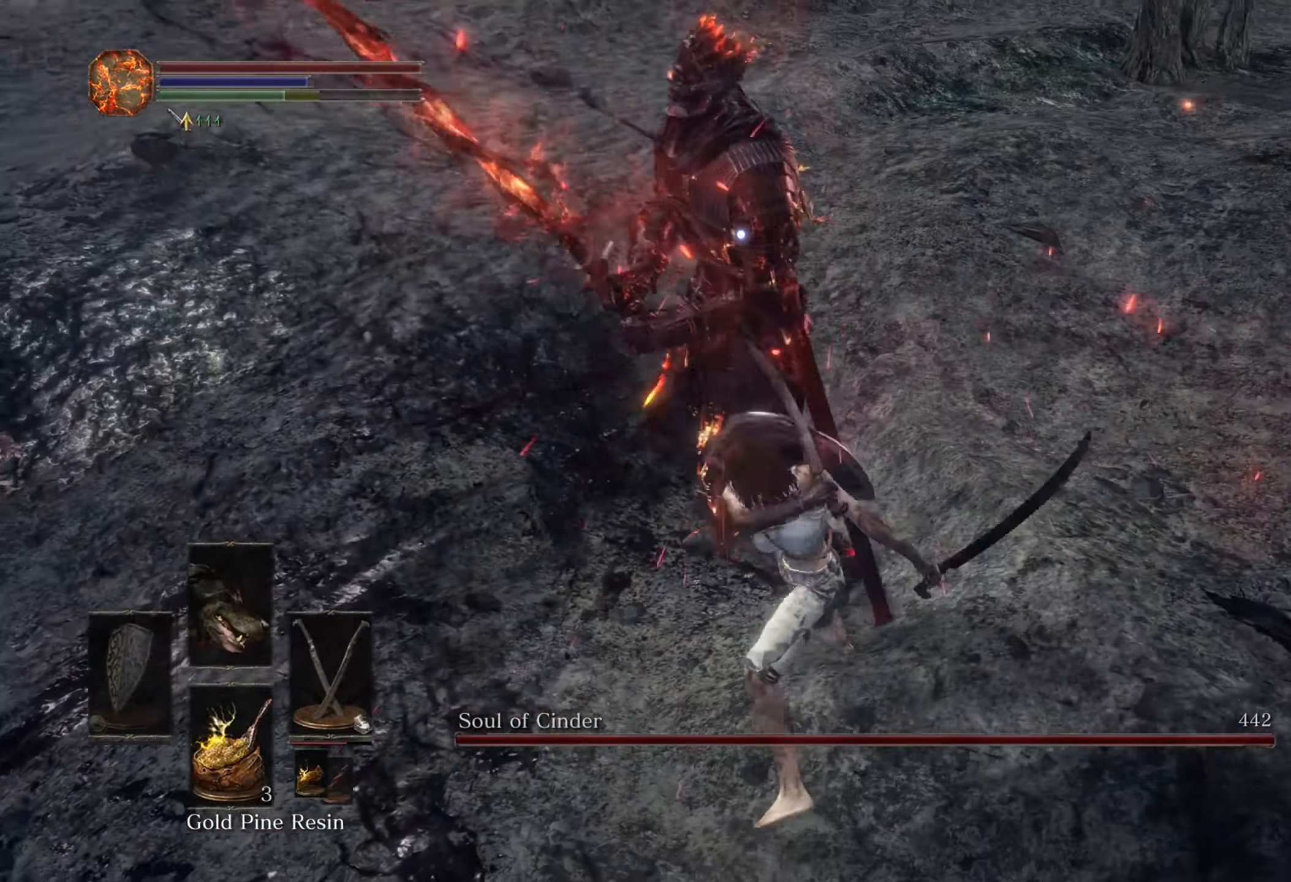
{"buttons": [], "left_stick": "down-right", "right_stick": "center", "events": [[34, "left_stick", "down-right"], [134, "left_stick", "right"], [367, "left_stick", "down-right"]]}
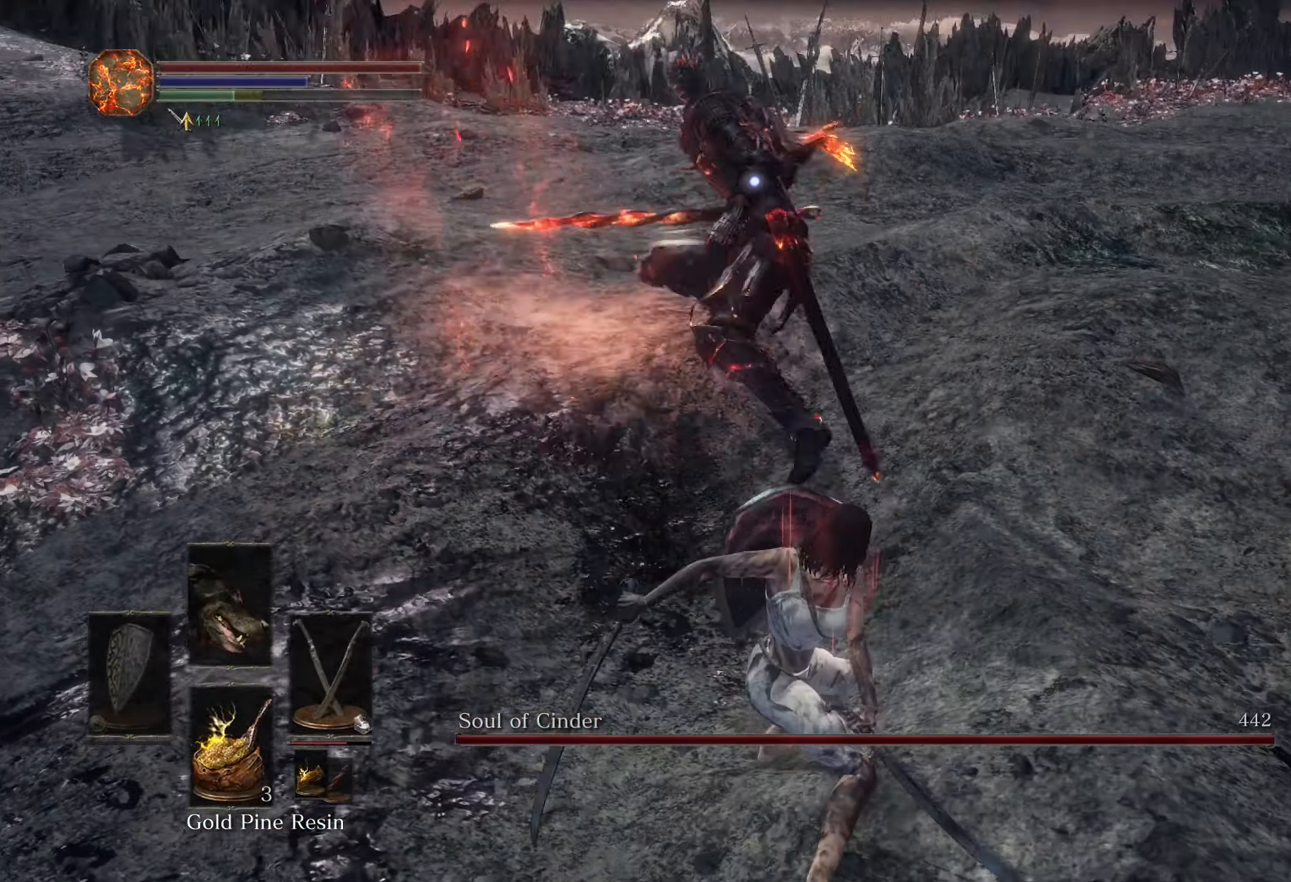
{"buttons": [], "left_stick": "up", "right_stick": "center", "events": [[234, "left_stick", "up-right"], [334, "left_stick", "up"]]}
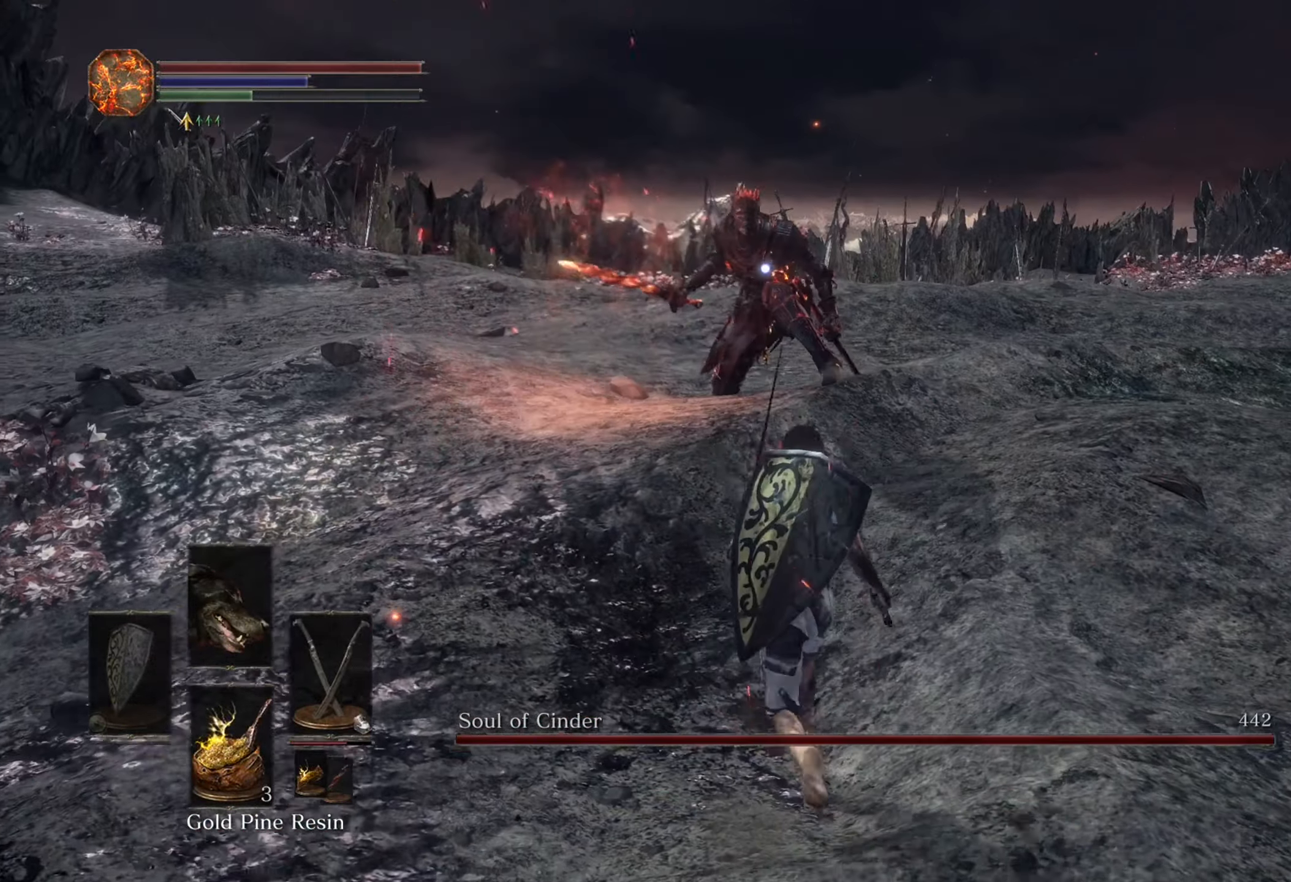
{"buttons": [], "left_stick": "up-right", "right_stick": "center", "events": [[500, "left_stick", "up-right"]]}
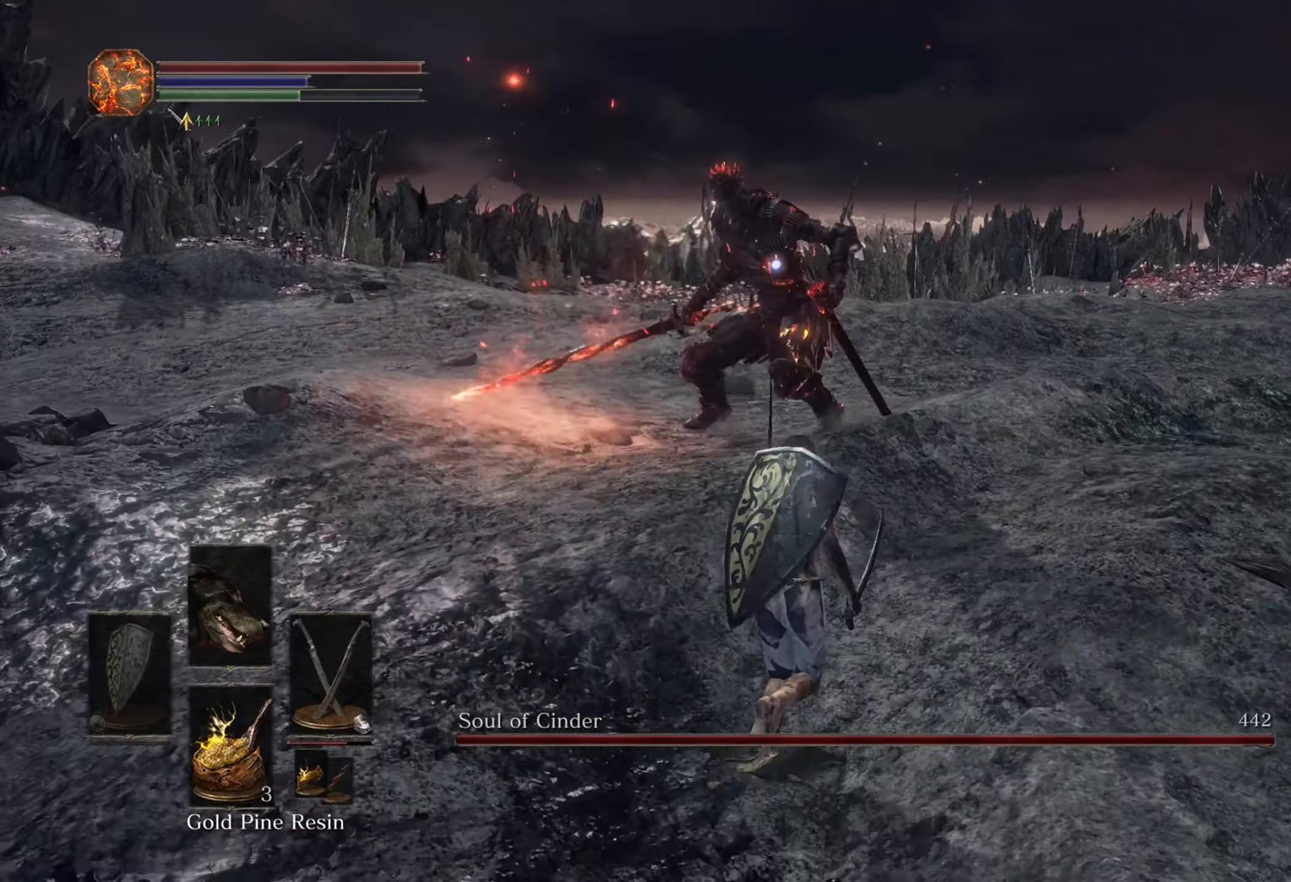
{"buttons": [], "left_stick": "up-right", "right_stick": "center", "events": []}
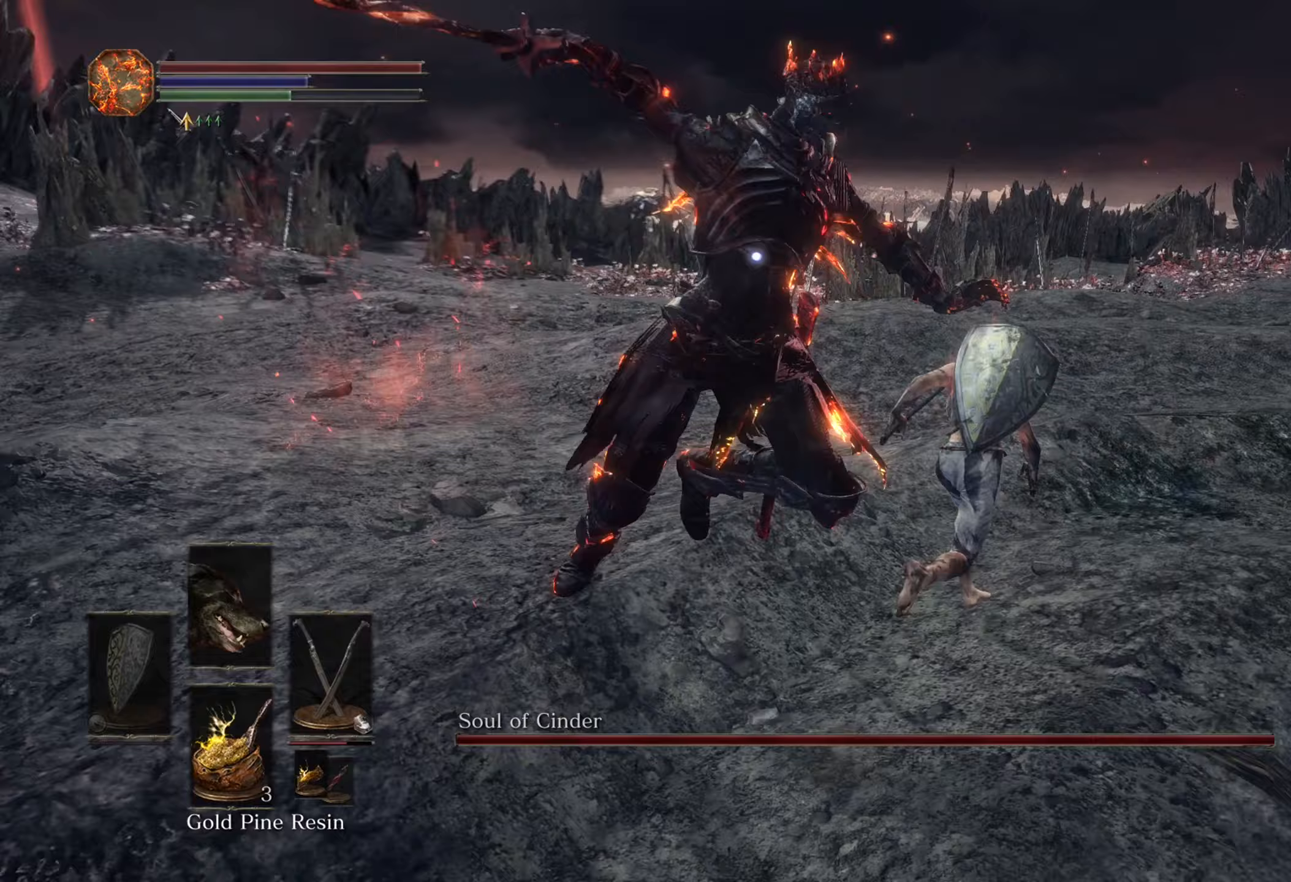
{"buttons": [], "left_stick": "up", "right_stick": "center", "events": [[133, "left_stick", "up"]]}